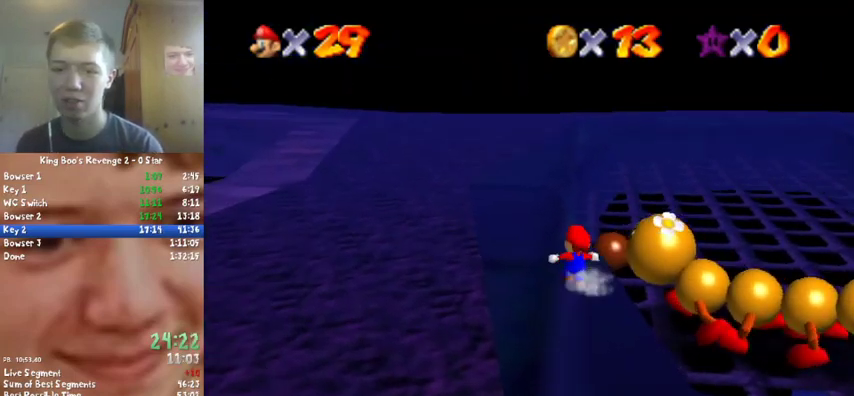
Gameplay with a controller (Nintendo layout); each line is a JSON object with the inputs held at the frame after it. "events" lists button and stick changes between this image and that frame as [ms after this image, input, new state], when the widget could be followed in between. Not read: L3 R3.
{"buttons": [], "left_stick": "up-right", "events": [[133, "left_stick", "up"], [367, "left_stick", "up-right"]]}
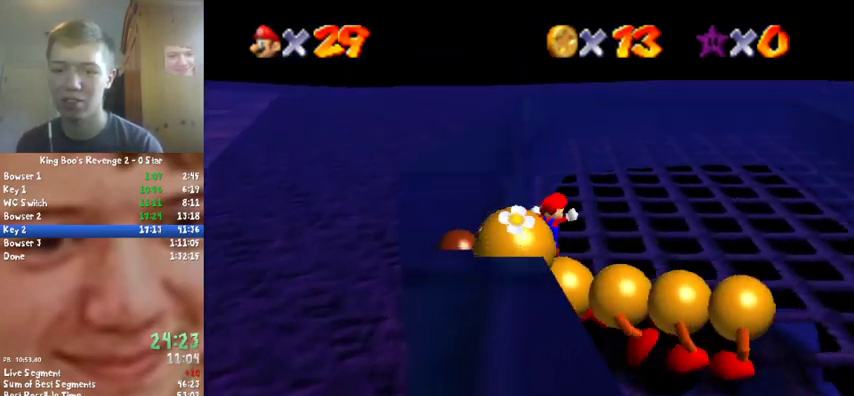
{"buttons": [], "left_stick": "center", "events": [[200, "left_stick", "up"], [333, "left_stick", "center"]]}
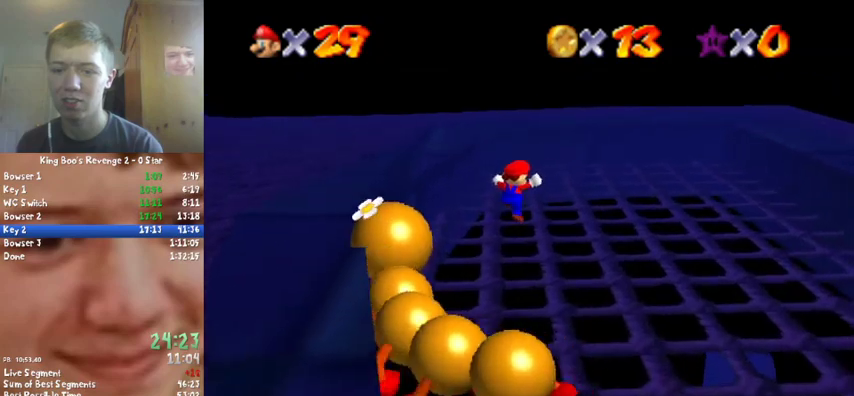
{"buttons": [], "left_stick": "left", "events": [[67, "left_stick", "up-left"], [400, "left_stick", "left"]]}
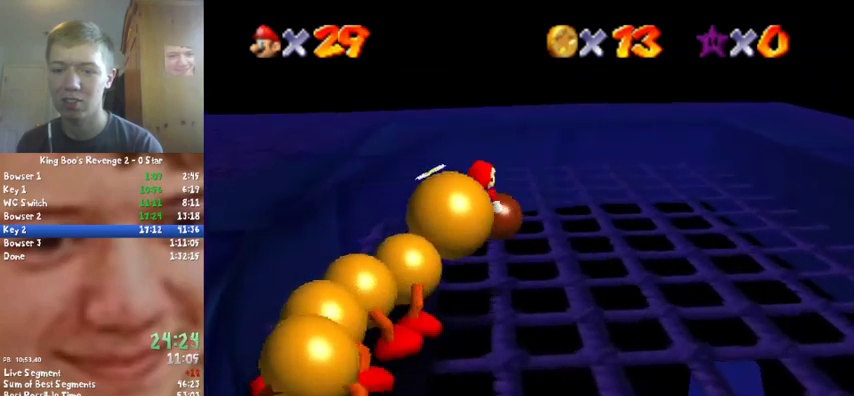
{"buttons": ["C_RIGHT"], "left_stick": "up-right", "events": [[200, "left_stick", "up-left"], [267, "left_stick", "up"], [367, "left_stick", "up-right"], [467, "C_RIGHT", "down"]]}
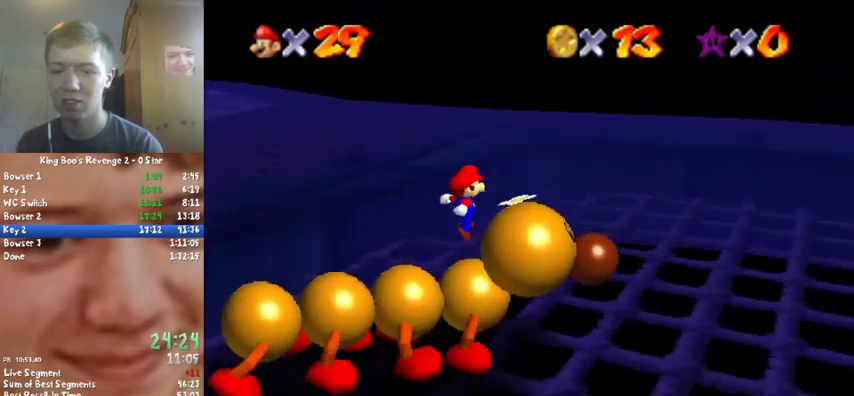
{"buttons": [], "left_stick": "up-right", "events": [[100, "C_RIGHT", "up"], [233, "left_stick", "right"], [433, "left_stick", "up-right"]]}
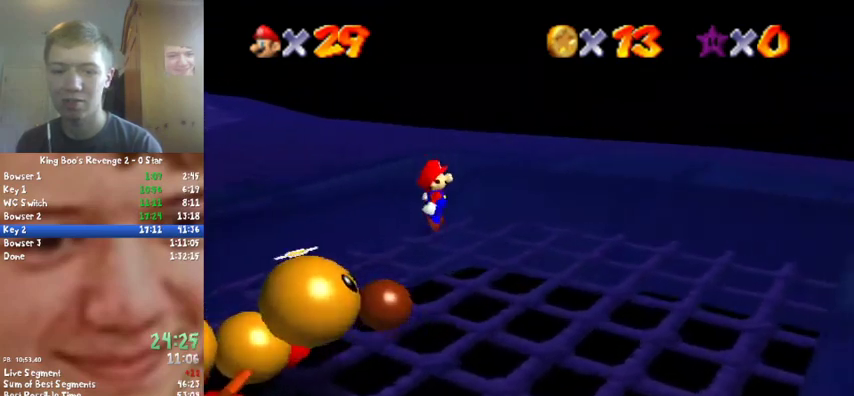
{"buttons": [], "left_stick": "center", "events": [[67, "C_DOWN", "down"], [67, "C_RIGHT", "down"], [67, "left_stick", "up"], [167, "C_DOWN", "up"], [167, "C_RIGHT", "up"], [167, "left_stick", "up-left"], [233, "left_stick", "left"], [300, "C_DOWN", "down"], [300, "C_RIGHT", "down"], [400, "C_DOWN", "up"], [400, "C_RIGHT", "up"], [400, "left_stick", "center"]]}
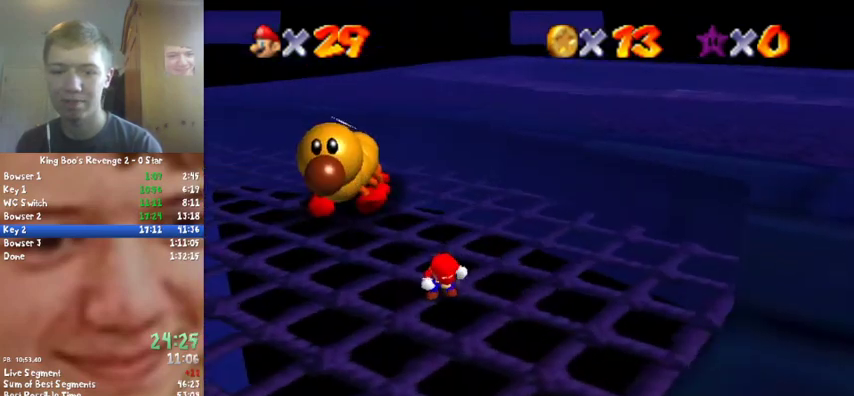
{"buttons": [], "left_stick": "center", "events": [[367, "left_stick", "up"], [433, "left_stick", "center"]]}
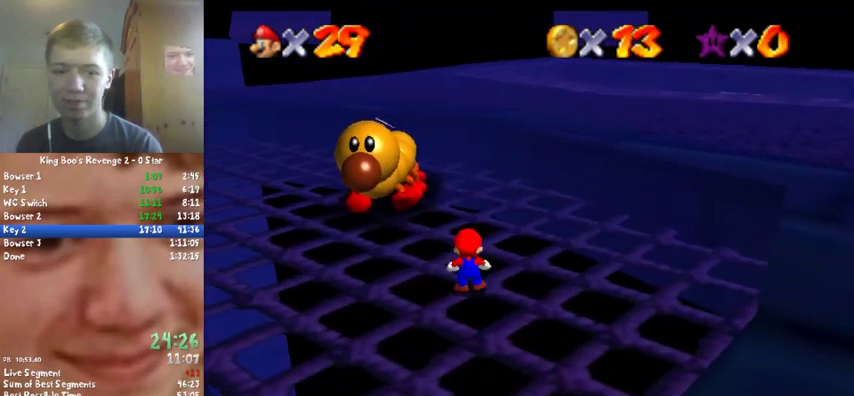
{"buttons": [], "left_stick": "center", "events": []}
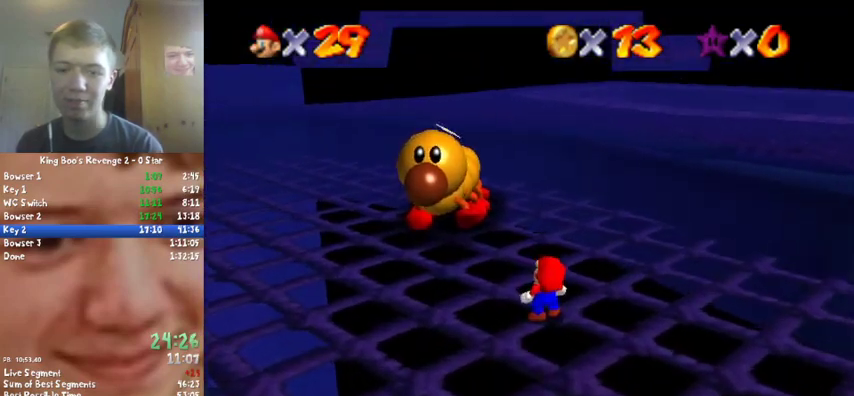
{"buttons": [], "left_stick": "center", "events": []}
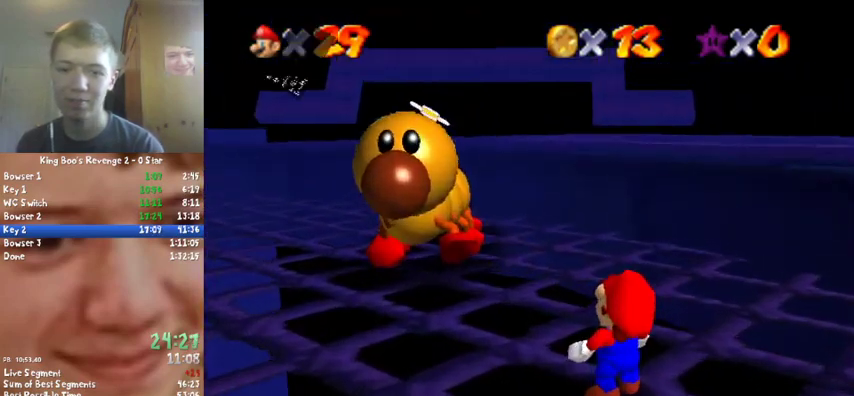
{"buttons": [], "left_stick": "center", "events": [[233, "A", "down"], [367, "A", "up"]]}
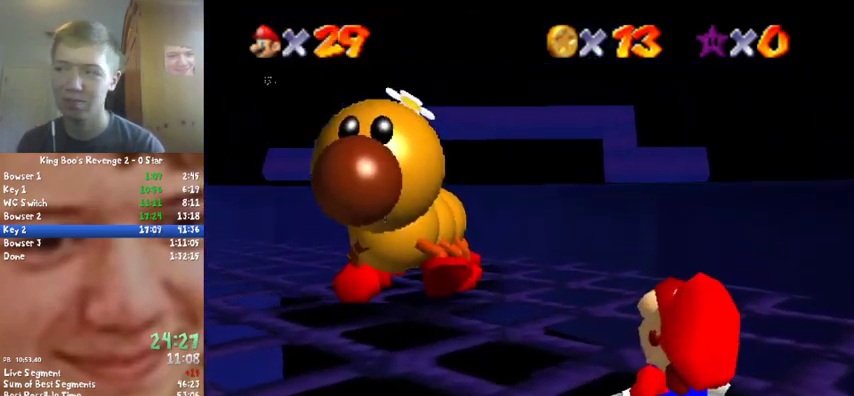
{"buttons": [], "left_stick": "center", "events": []}
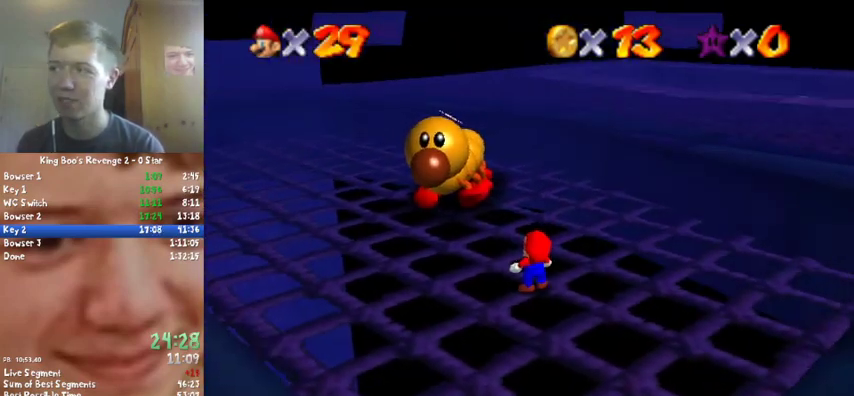
{"buttons": [], "left_stick": "up", "events": [[267, "left_stick", "down"], [333, "left_stick", "up"]]}
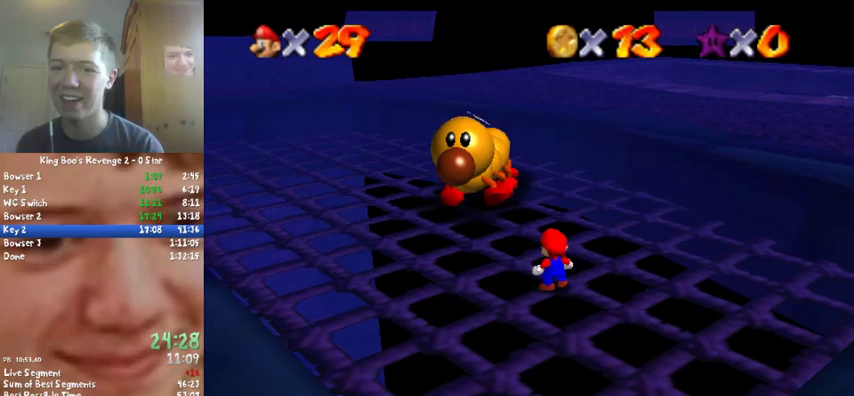
{"buttons": [], "left_stick": "up", "events": []}
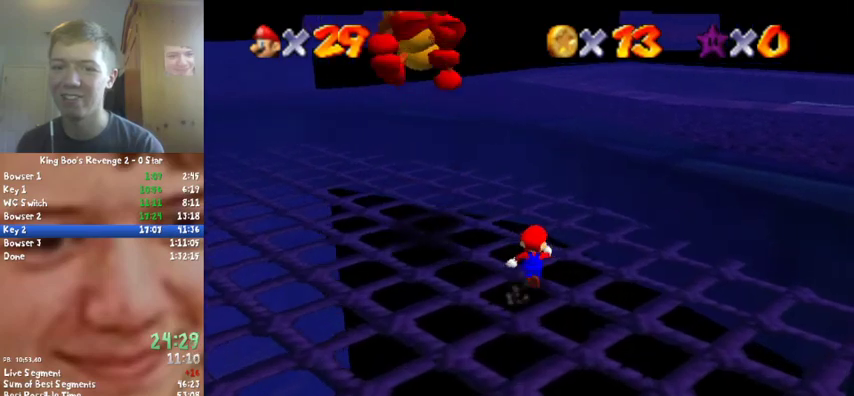
{"buttons": [], "left_stick": "up", "events": []}
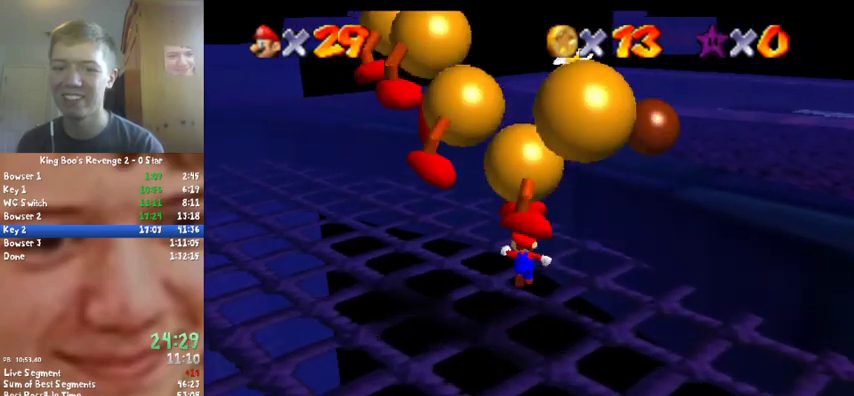
{"buttons": [], "left_stick": "left", "events": [[200, "left_stick", "up-left"], [333, "left_stick", "left"]]}
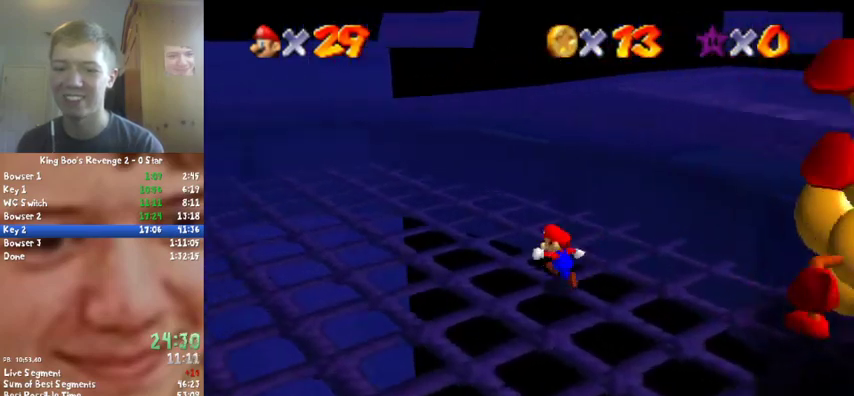
{"buttons": [], "left_stick": "up-left", "events": [[100, "left_stick", "up-left"], [267, "left_stick", "center"], [433, "left_stick", "up"], [500, "left_stick", "up-left"]]}
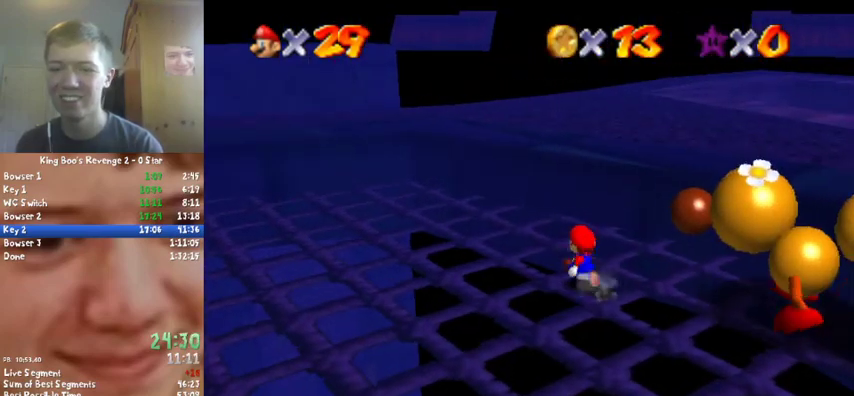
{"buttons": [], "left_stick": "center", "events": [[100, "A", "down"], [200, "A", "up"], [367, "left_stick", "down-right"], [500, "left_stick", "center"]]}
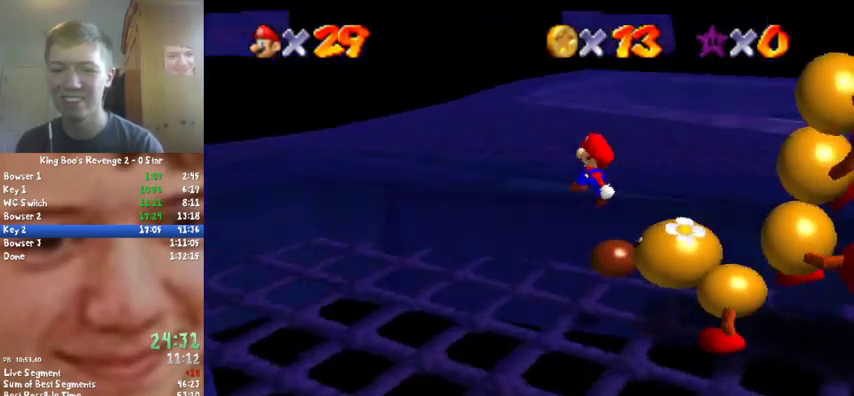
{"buttons": [], "left_stick": "down-right", "events": [[67, "C_LEFT", "down"], [167, "left_stick", "up-left"], [200, "C_LEFT", "up"], [333, "C_LEFT", "down"], [433, "C_LEFT", "up"], [433, "left_stick", "down"], [500, "left_stick", "down-right"]]}
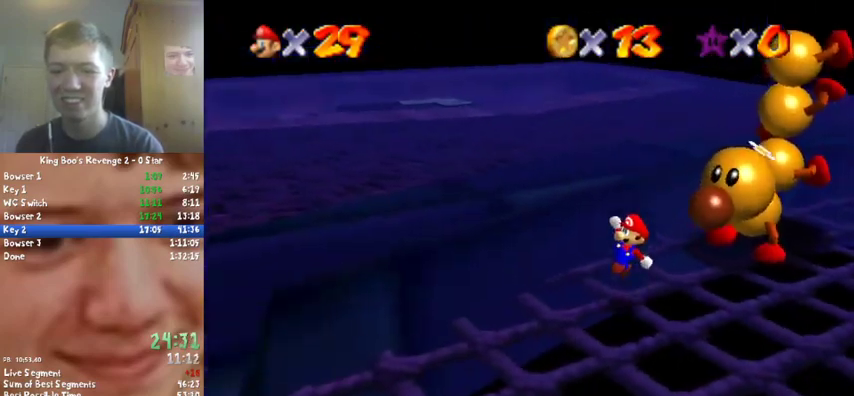
{"buttons": [], "left_stick": "up", "events": [[133, "left_stick", "center"], [233, "left_stick", "up-left"], [400, "left_stick", "up"]]}
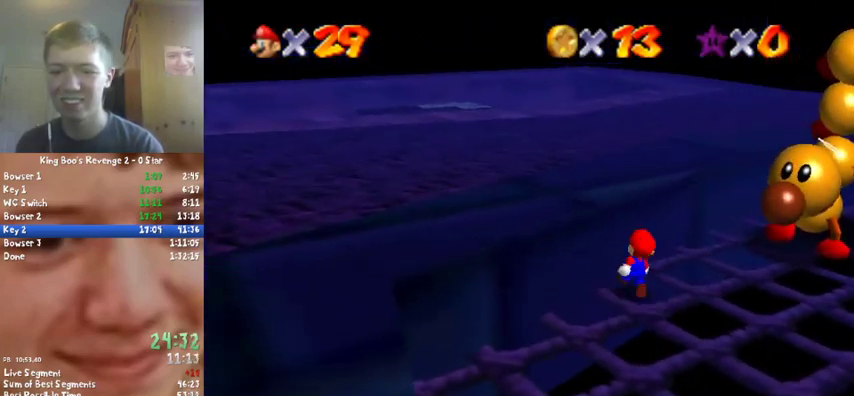
{"buttons": ["B"], "left_stick": "up", "events": [[100, "left_stick", "up-right"], [167, "A", "down"], [233, "left_stick", "up"], [433, "B", "down"], [500, "A", "up"]]}
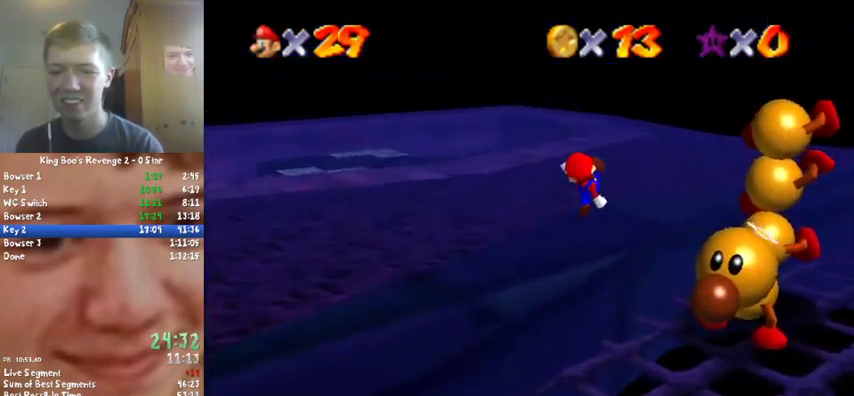
{"buttons": [], "left_stick": "center", "events": [[67, "B", "up"], [400, "left_stick", "center"]]}